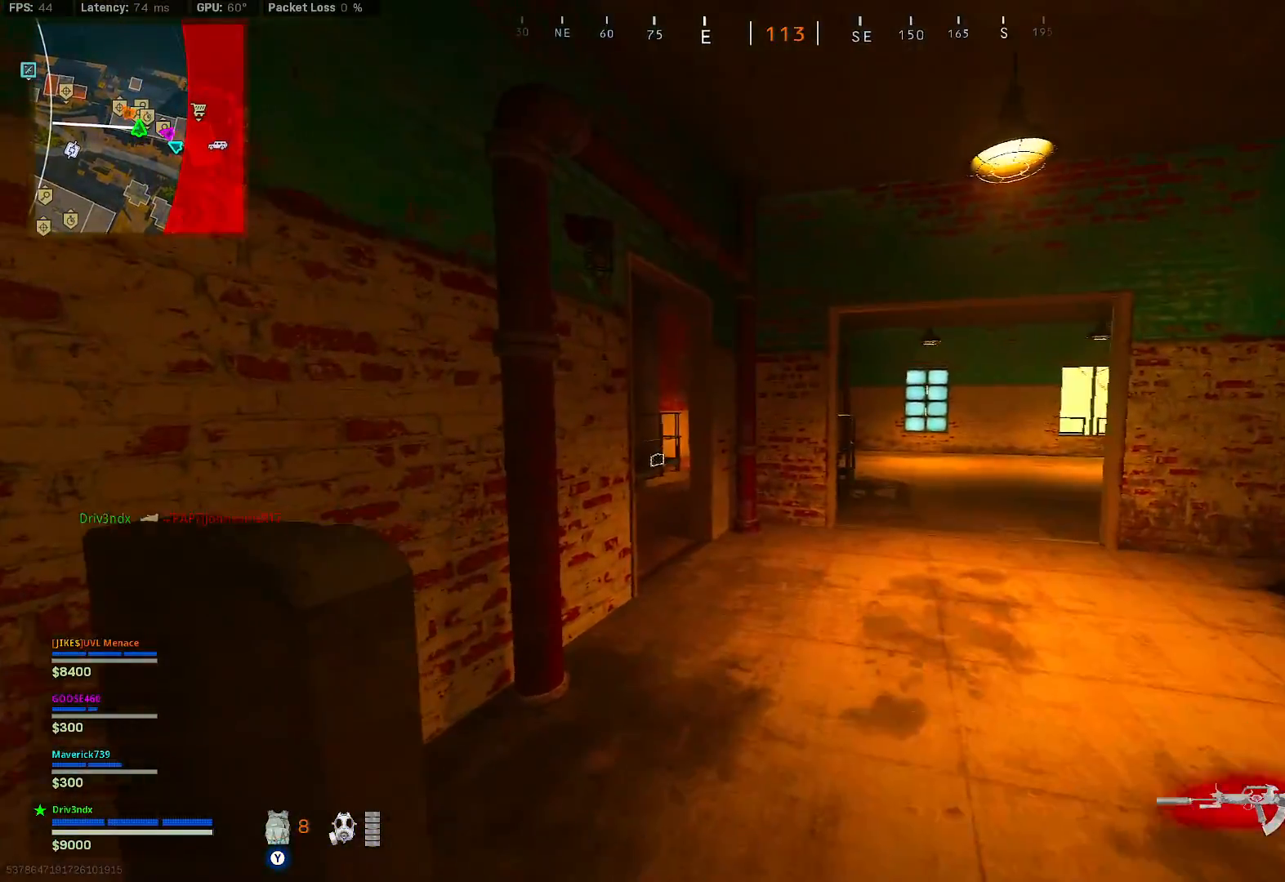
Gameplay with a controller (Xbox layout); each line is a JSON object with the inputs held at the frame after it (dt_ms = milliseconds from this image to that frame). "button_events" lists button changes between this image and that frame as [ms after this image, input, new state], when the widget could be followed in between (sticks are given only as held states). Not read: L3.
{"dt_ms": 1000, "buttons": ["L2", "R2"], "left_stick": "left", "right_stick": "up-left", "button_events": [[117, "R2", "down"], [217, "L2", "down"], [350, "A", "down"], [450, "A", "up"], [567, "R3", "down"], [617, "R3", "up"], [867, "R2", "up"], [900, "L2", "up"], [1000, "L2", "down"], [1000, "R2", "down"]]}
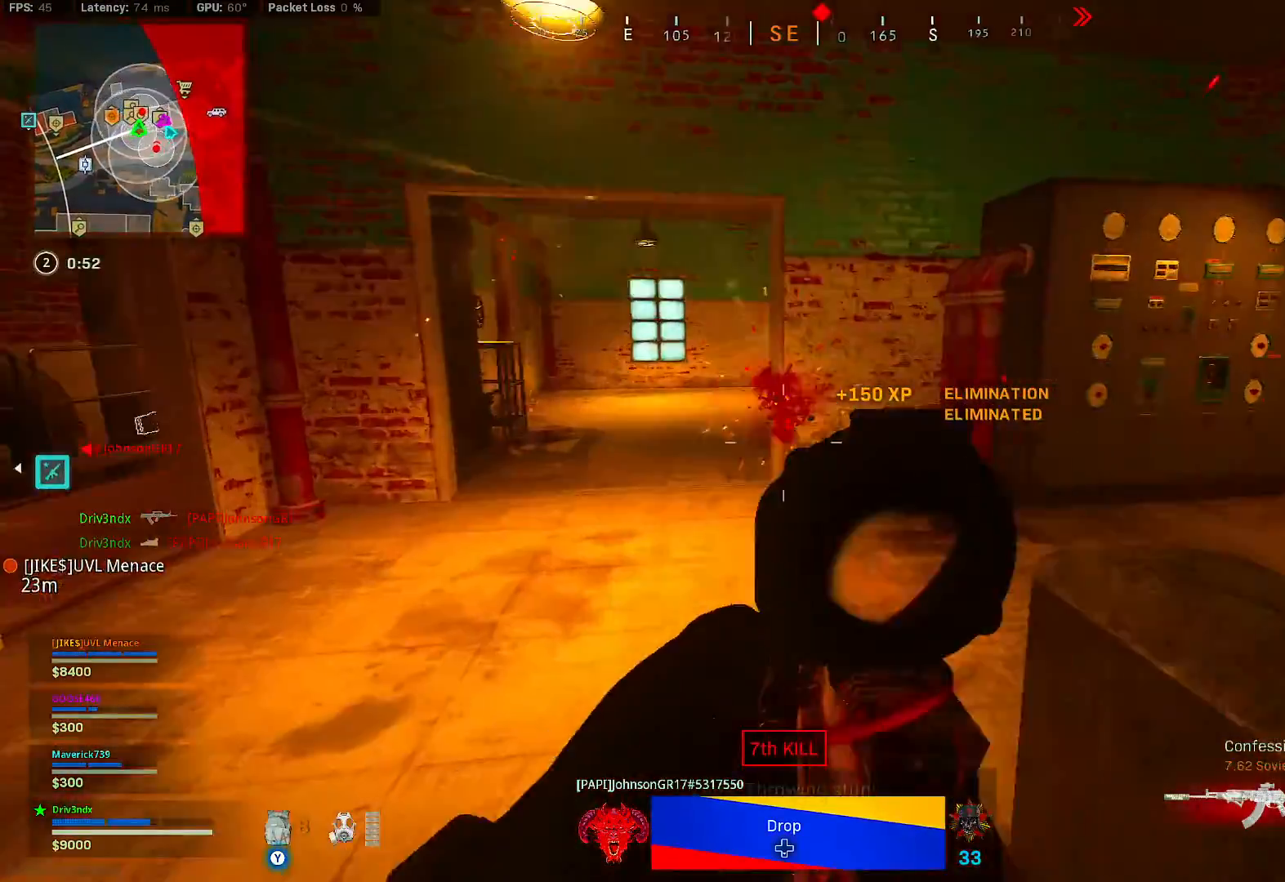
{"dt_ms": 500, "buttons": [], "left_stick": "up", "right_stick": "right", "button_events": [[117, "A", "down"], [200, "A", "up"], [267, "A", "down"], [317, "A", "up"], [317, "L2", "up"], [350, "R2", "up"]]}
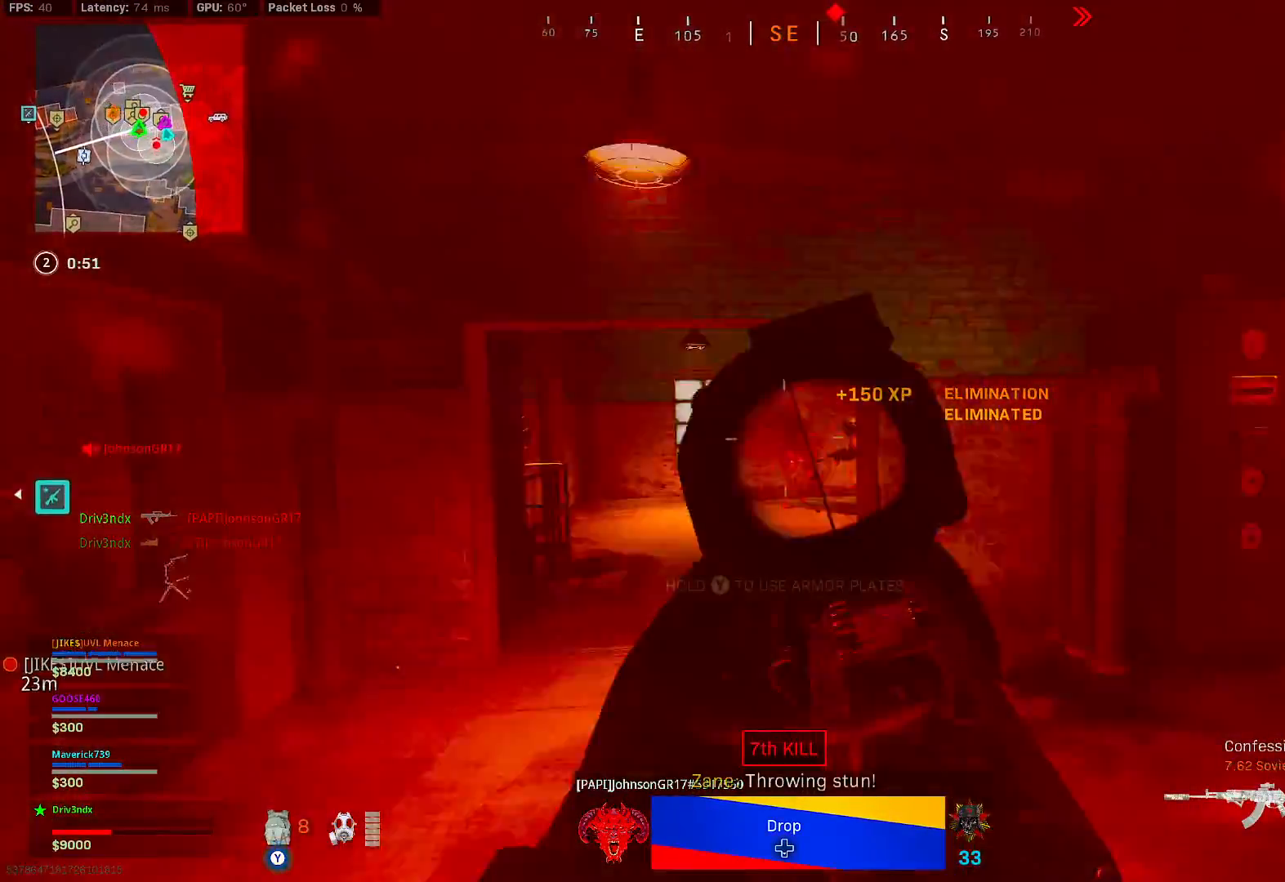
{"dt_ms": 500, "buttons": ["B"], "left_stick": "up", "right_stick": "center", "button_events": [[333, "B", "down"]]}
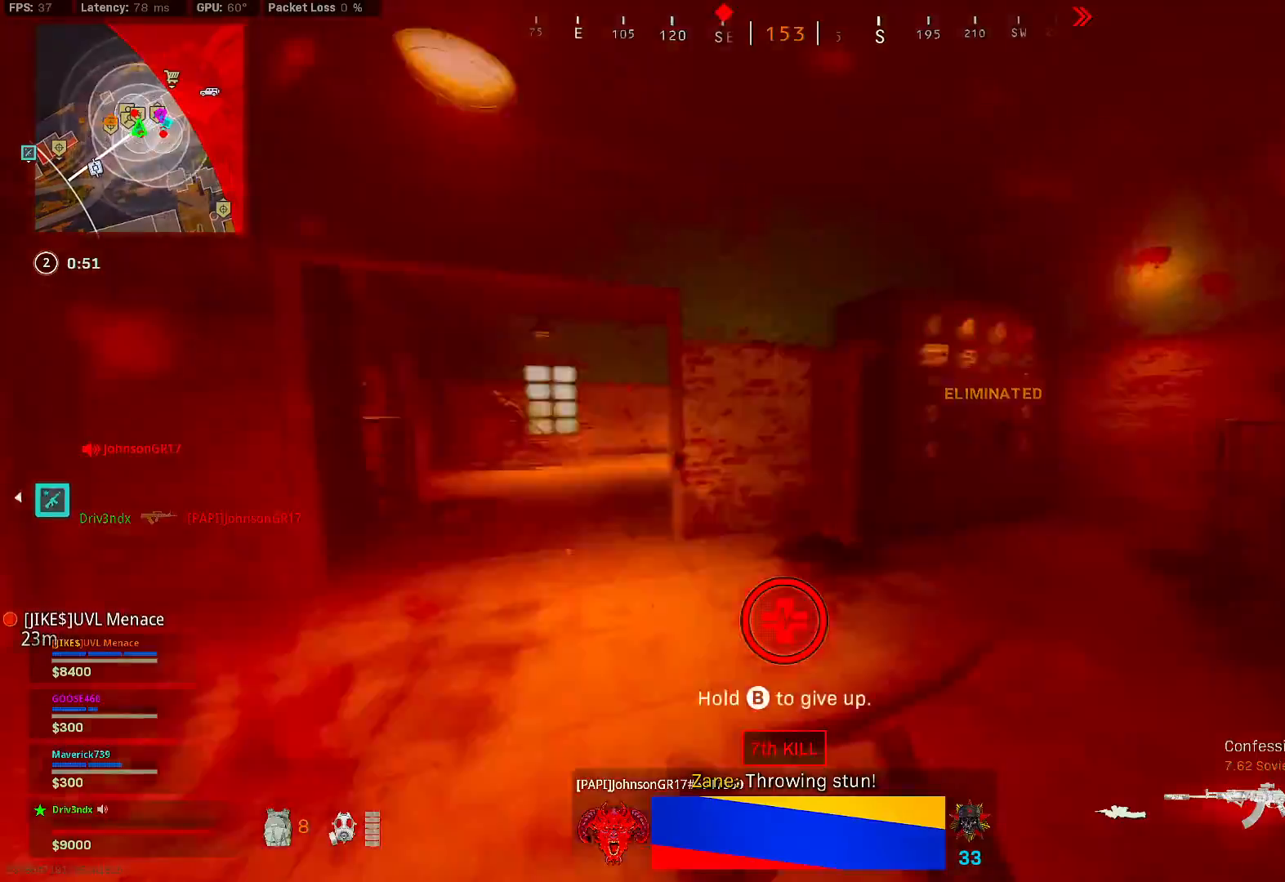
{"dt_ms": 500, "buttons": [], "left_stick": "center", "right_stick": "center", "button_events": [[50, "B", "up"], [100, "B", "down"], [150, "A", "down"], [233, "A", "up"], [233, "B", "up"]]}
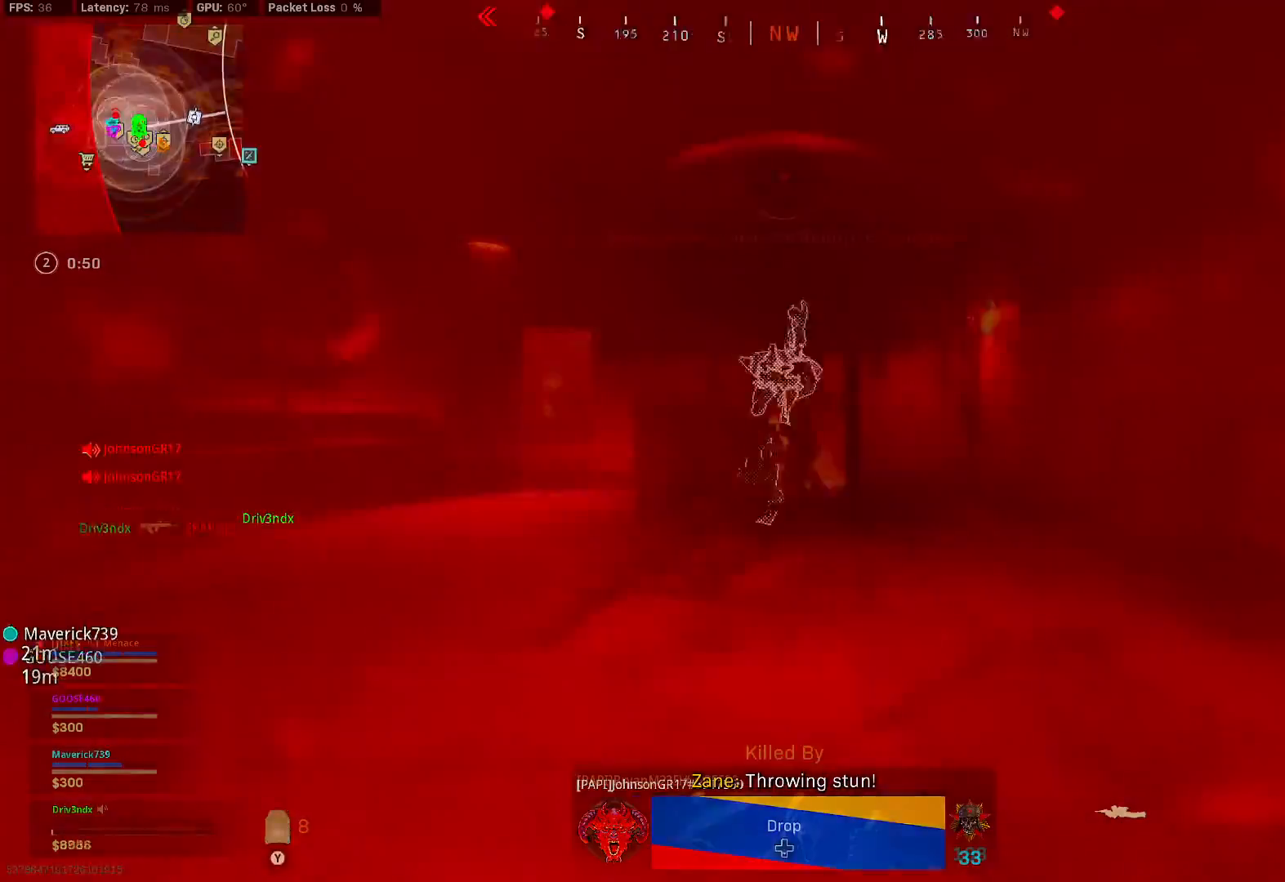
{"dt_ms": 500, "buttons": [], "left_stick": "center", "right_stick": "center", "button_events": []}
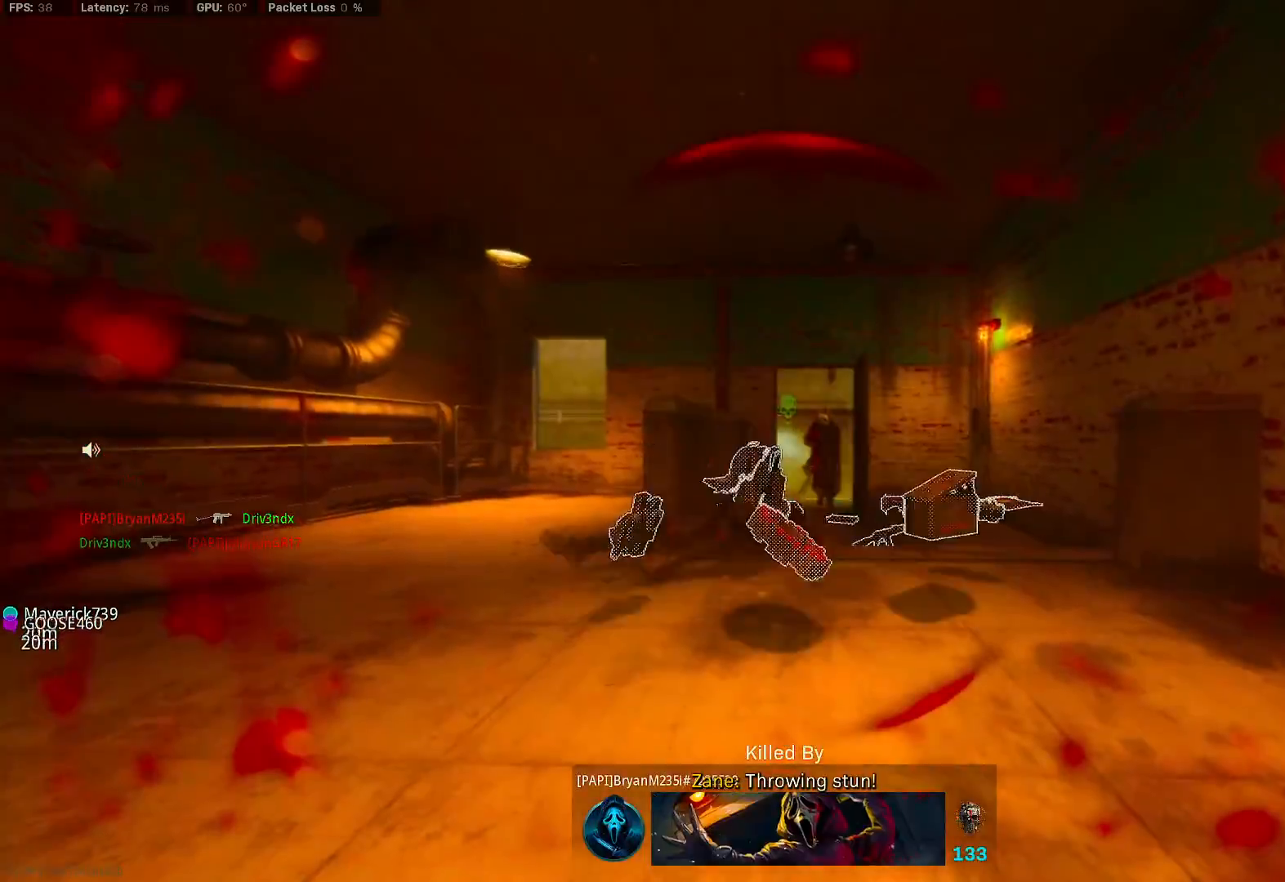
{"dt_ms": 500, "buttons": ["A"], "left_stick": "up-right", "right_stick": "center", "button_events": [[183, "START", "down"], [283, "START", "up"], [417, "A", "down"], [417, "B", "down"], [500, "B", "up"]]}
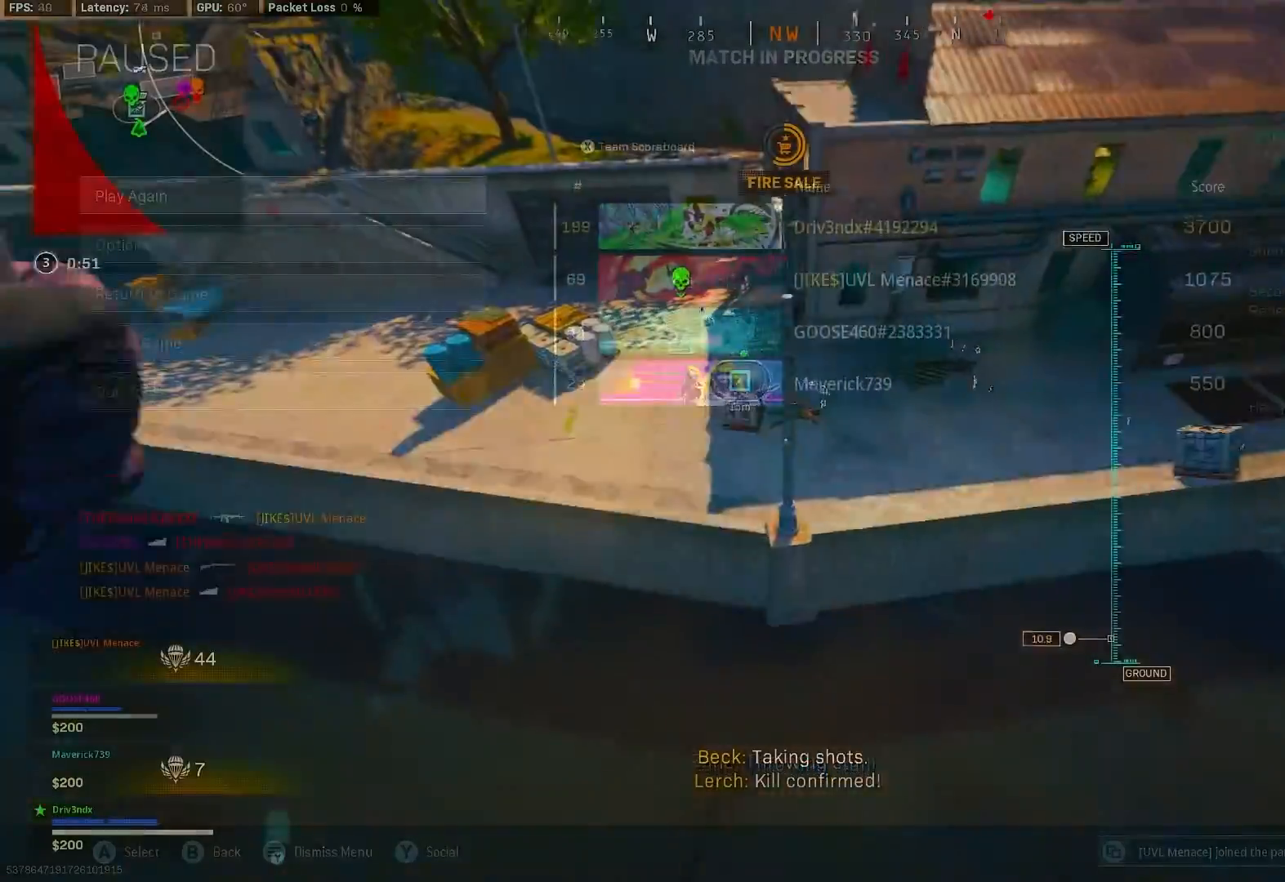
{"dt_ms": 500, "buttons": [], "left_stick": "down-right", "right_stick": "center", "button_events": [[17, "A", "up"], [83, "B", "down"], [267, "B", "up"], [333, "B", "down"], [367, "A", "down"], [433, "A", "up"], [433, "B", "up"]]}
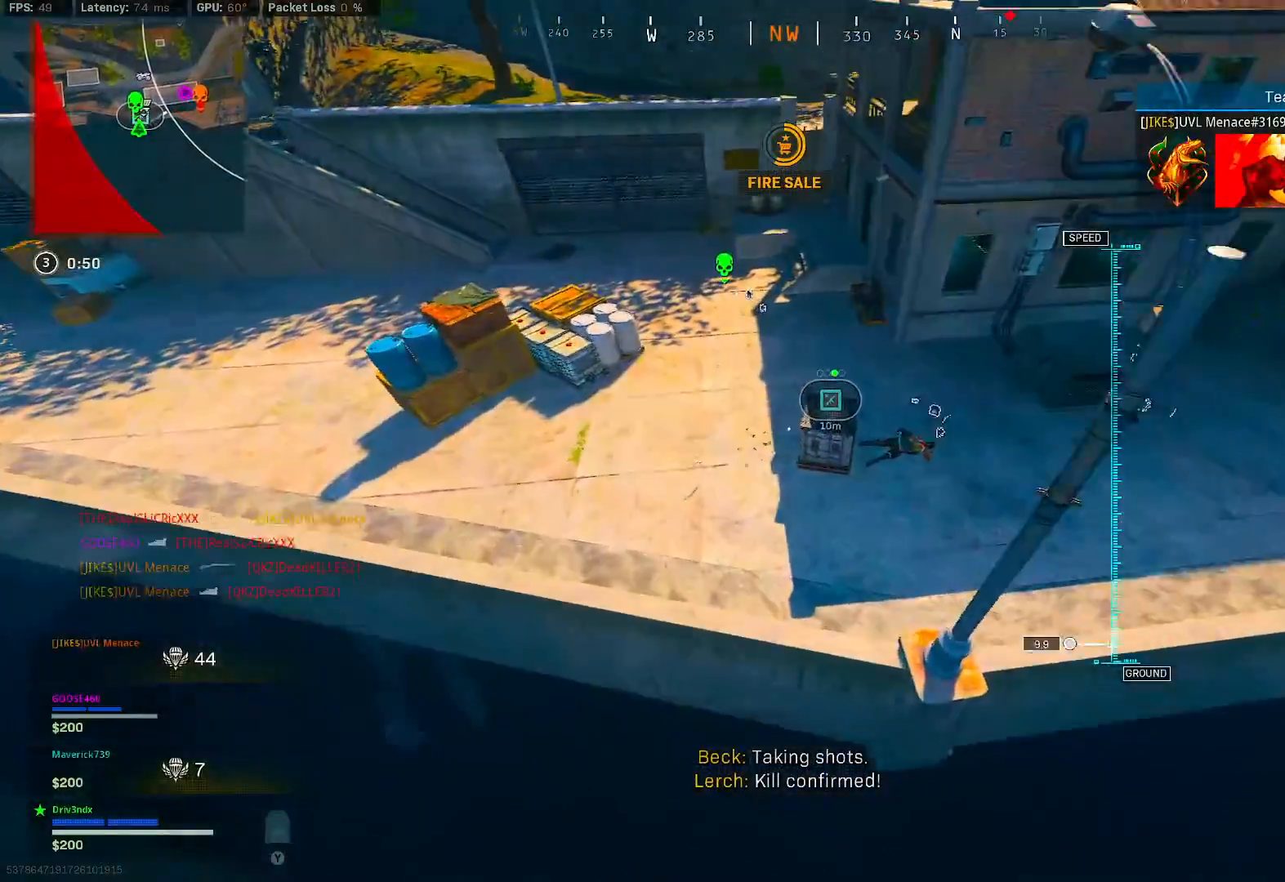
{"dt_ms": 1000, "buttons": ["B", "X"], "left_stick": "right", "right_stick": "center", "button_events": [[767, "B", "down"], [883, "X", "down"], [950, "B", "up"], [1000, "B", "down"]]}
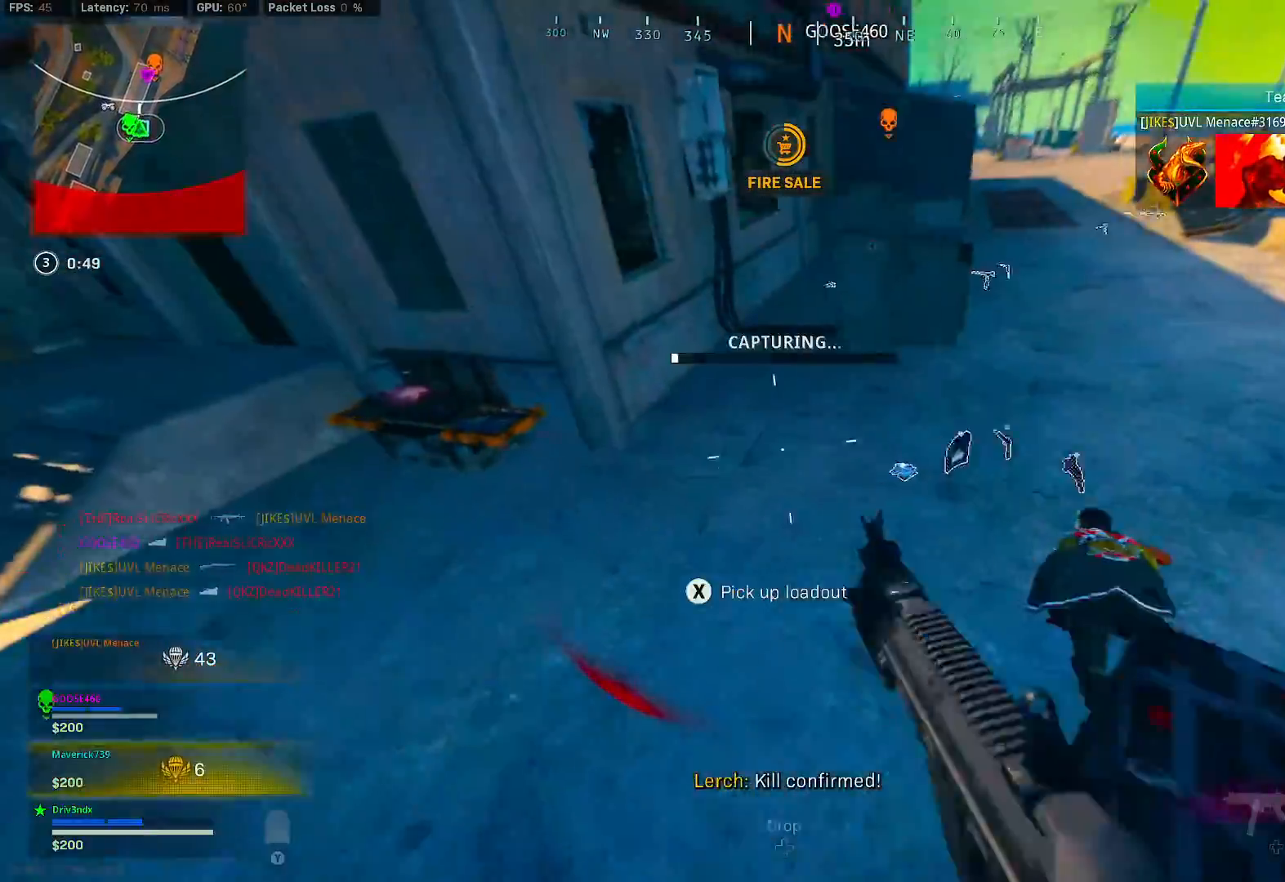
{"dt_ms": 500, "buttons": [], "left_stick": "center", "right_stick": "center", "button_events": [[17, "DPAD_UP", "down"], [33, "A", "down"], [33, "DPAD_UP", "up"], [83, "B", "up"], [100, "A", "up"], [483, "X", "up"]]}
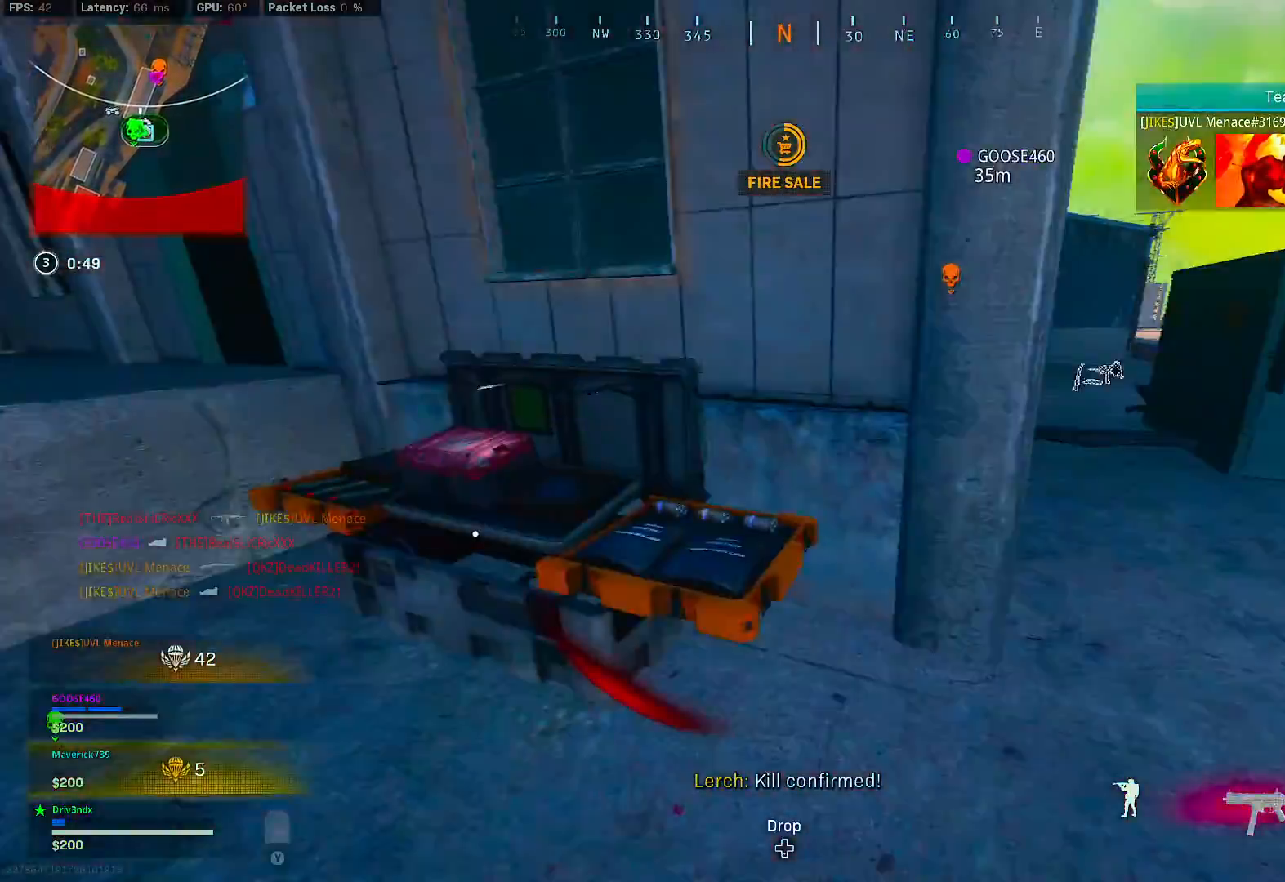
{"dt_ms": 500, "buttons": [], "left_stick": "up", "right_stick": "center", "button_events": [[33, "A", "down"], [200, "A", "up"]]}
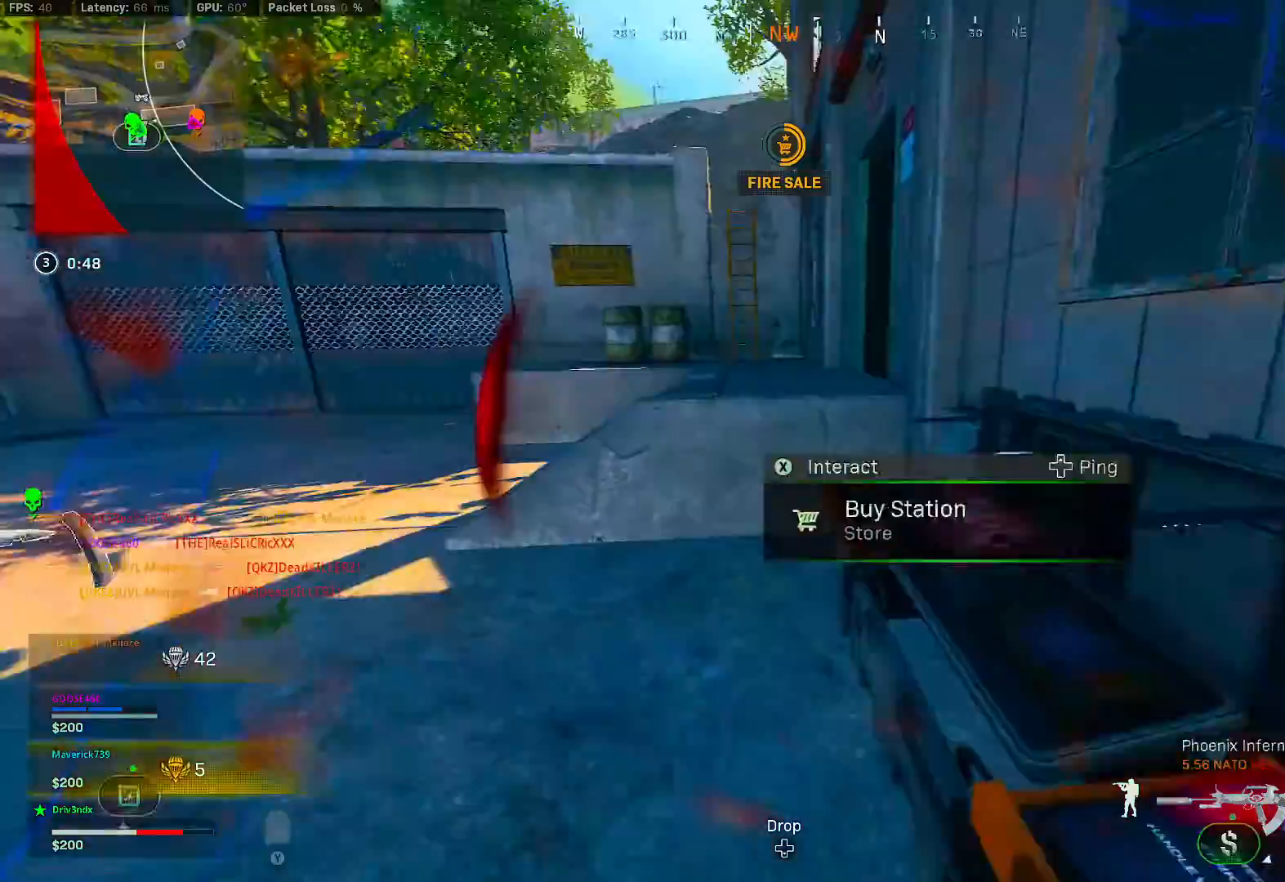
{"dt_ms": 500, "buttons": [], "left_stick": "up", "right_stick": "center", "button_events": [[133, "A", "down"], [200, "A", "up"], [250, "A", "down"], [367, "A", "up"]]}
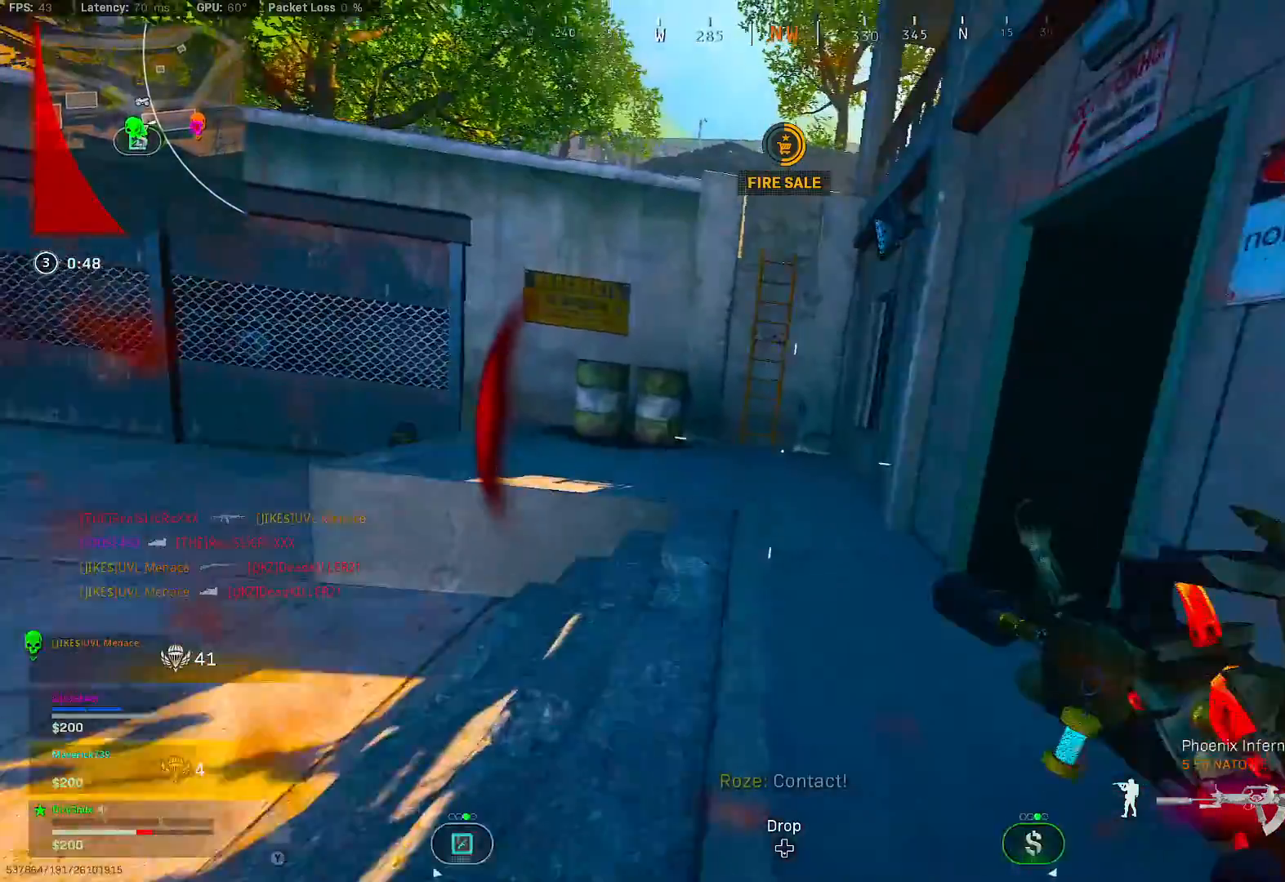
{"dt_ms": 1000, "buttons": [], "left_stick": "up-left", "right_stick": "left", "button_events": [[583, "B", "down"], [767, "B", "up"], [817, "B", "down"], [883, "A", "down"], [950, "A", "up"], [950, "B", "up"]]}
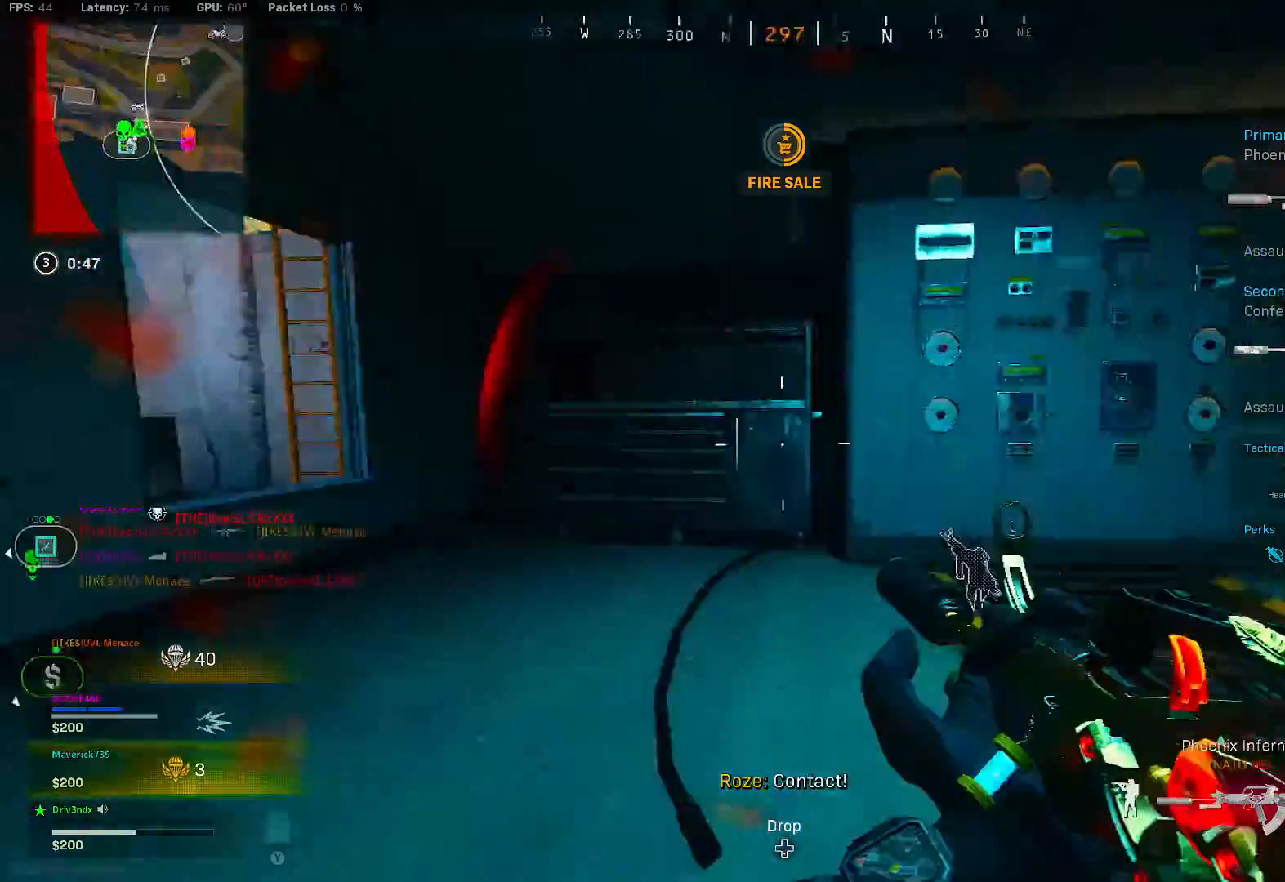
{"dt_ms": 500, "buttons": [], "left_stick": "right", "right_stick": "left", "button_events": []}
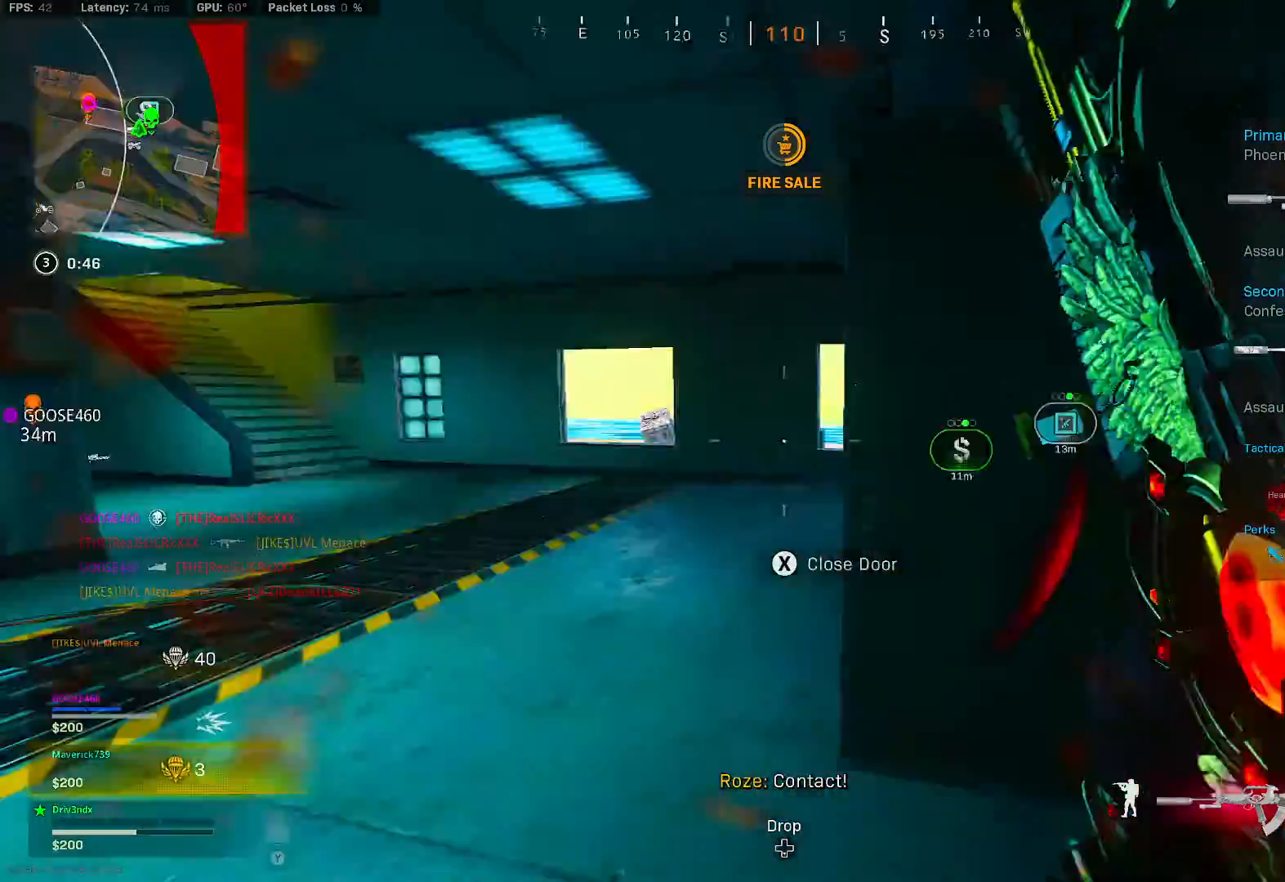
{"dt_ms": 500, "buttons": [], "left_stick": "right", "right_stick": "left", "button_events": [[183, "X", "down"], [233, "X", "up"]]}
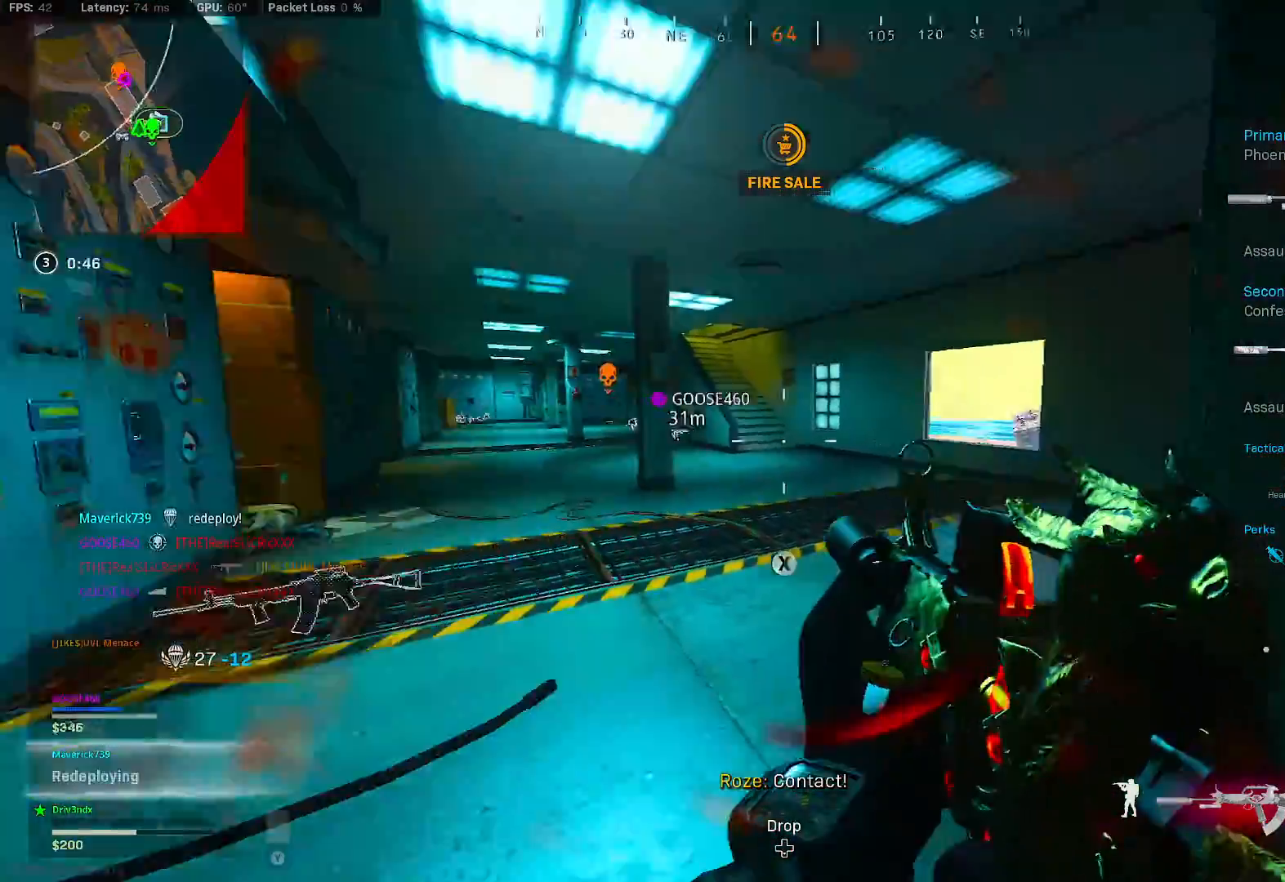
{"dt_ms": 500, "buttons": [], "left_stick": "up", "right_stick": "center", "button_events": []}
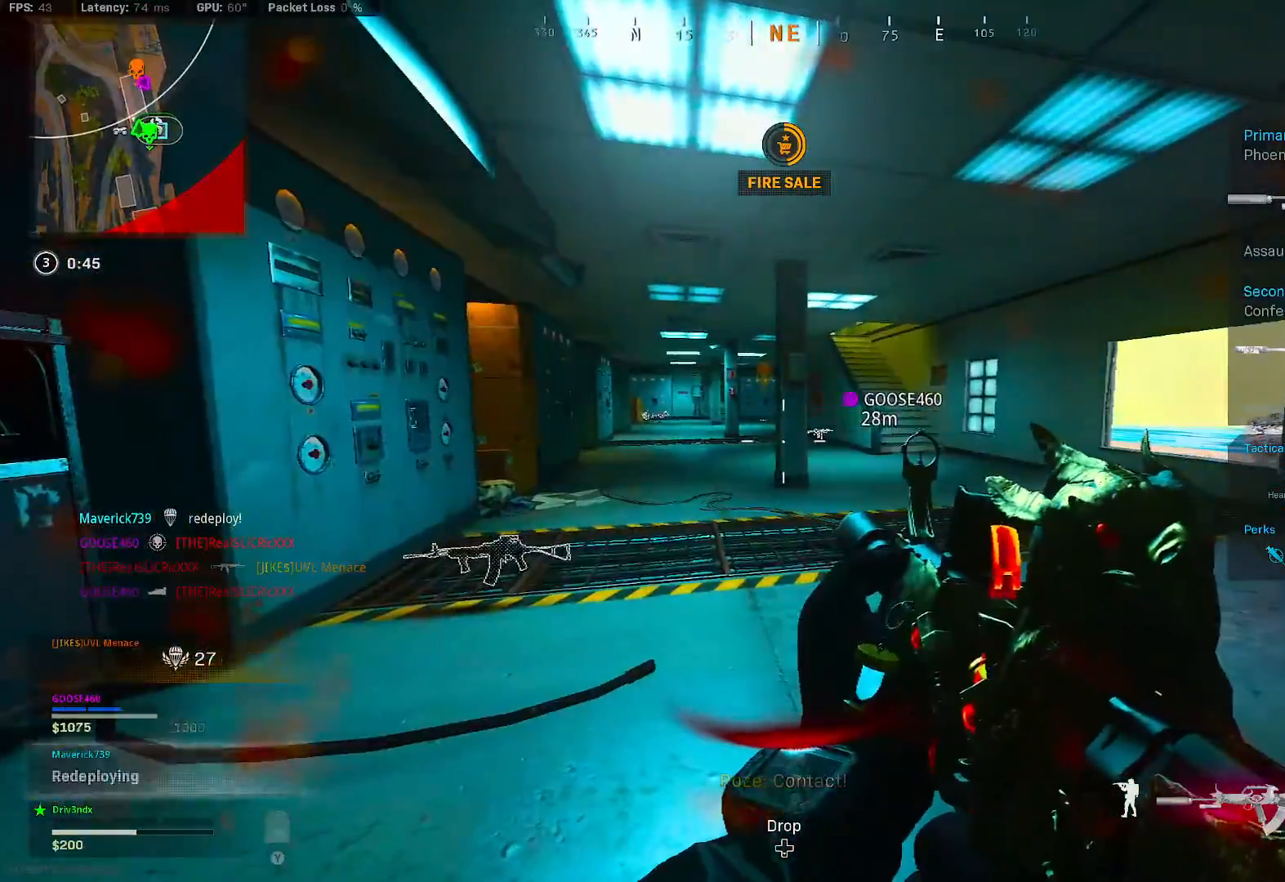
{"dt_ms": 500, "buttons": ["B"], "left_stick": "up", "right_stick": "center", "button_events": [[433, "B", "down"]]}
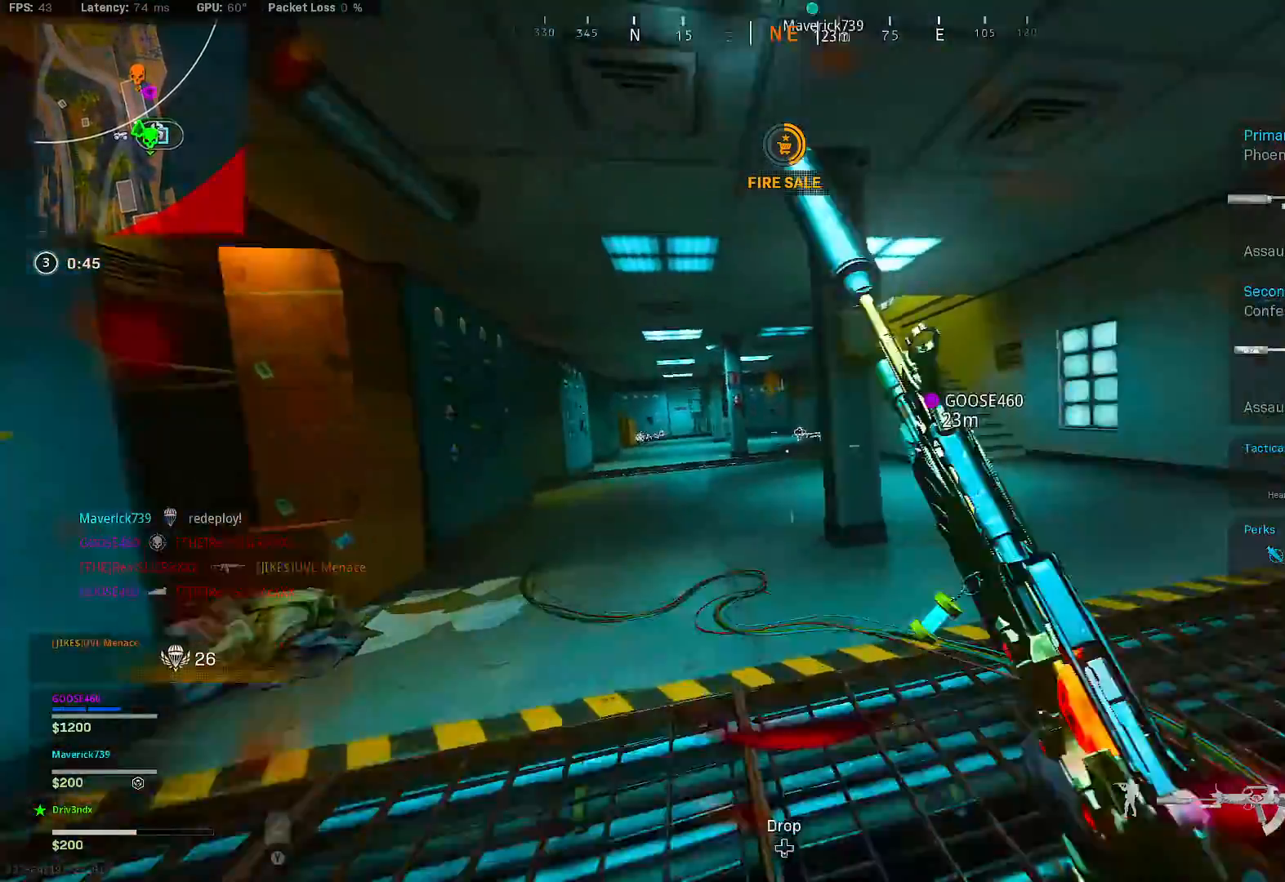
{"dt_ms": 500, "buttons": [], "left_stick": "up", "right_stick": "center", "button_events": [[133, "B", "up"], [183, "B", "down"], [250, "A", "down"], [300, "B", "up"], [317, "A", "up"]]}
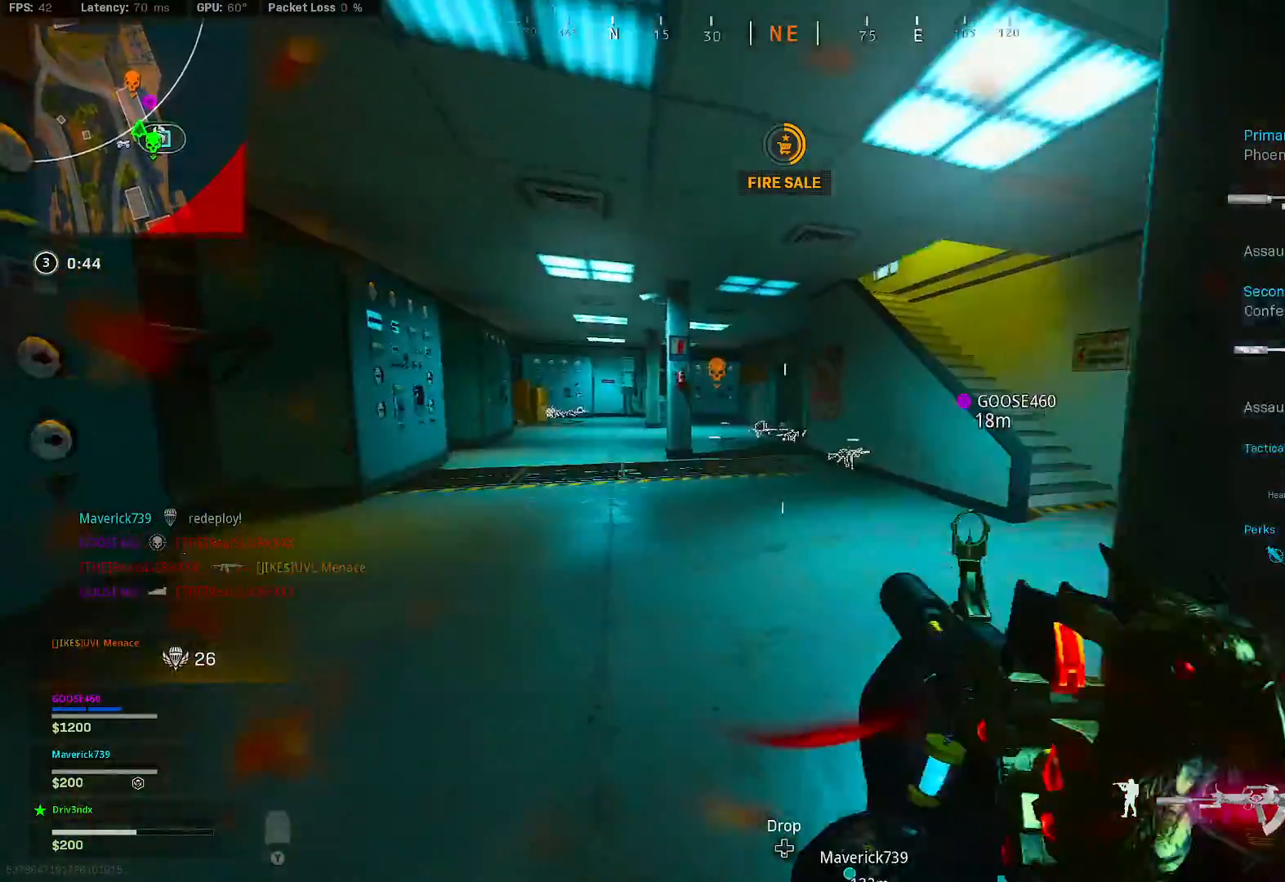
{"dt_ms": 500, "buttons": [], "left_stick": "up", "right_stick": "center", "button_events": []}
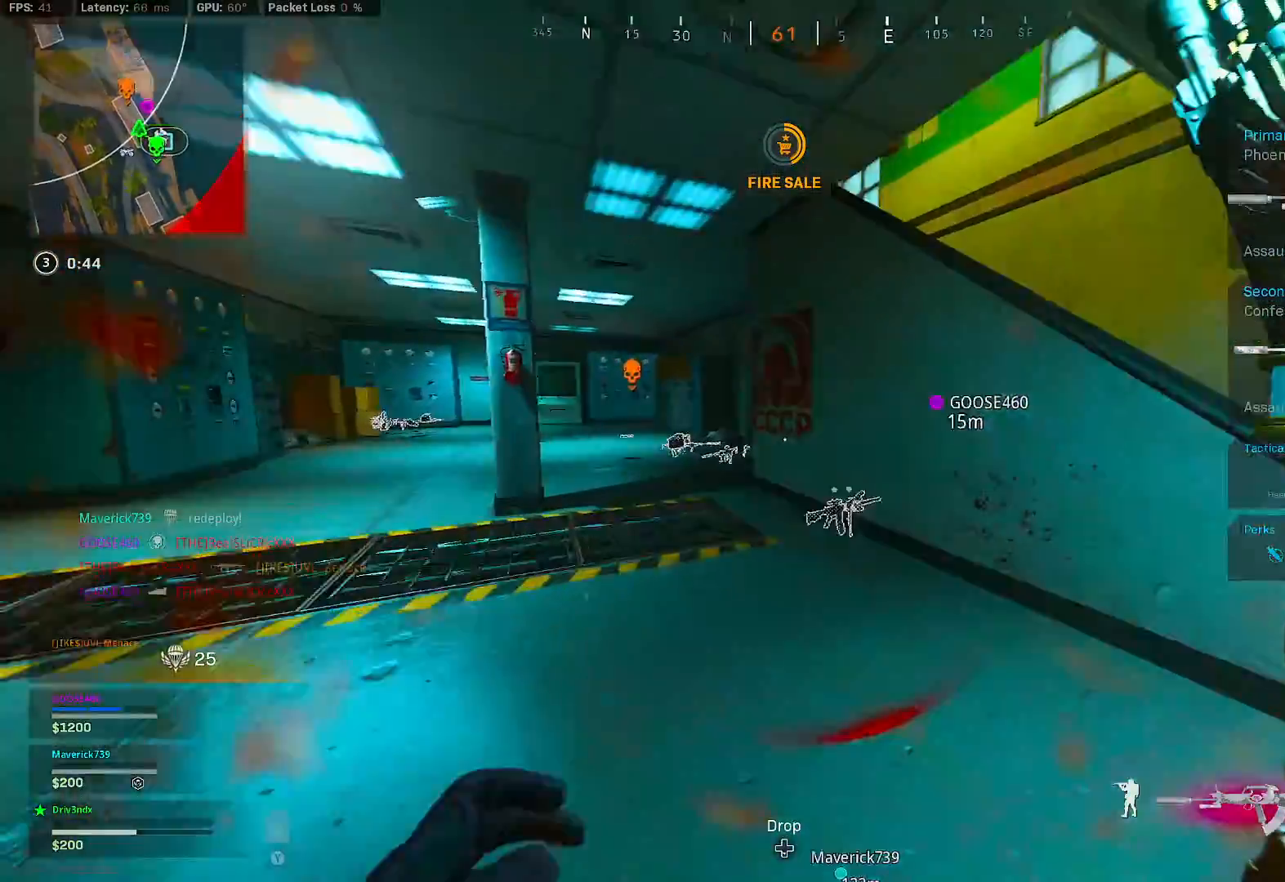
{"dt_ms": 500, "buttons": ["B"], "left_stick": "up", "right_stick": "center", "button_events": [[467, "B", "down"]]}
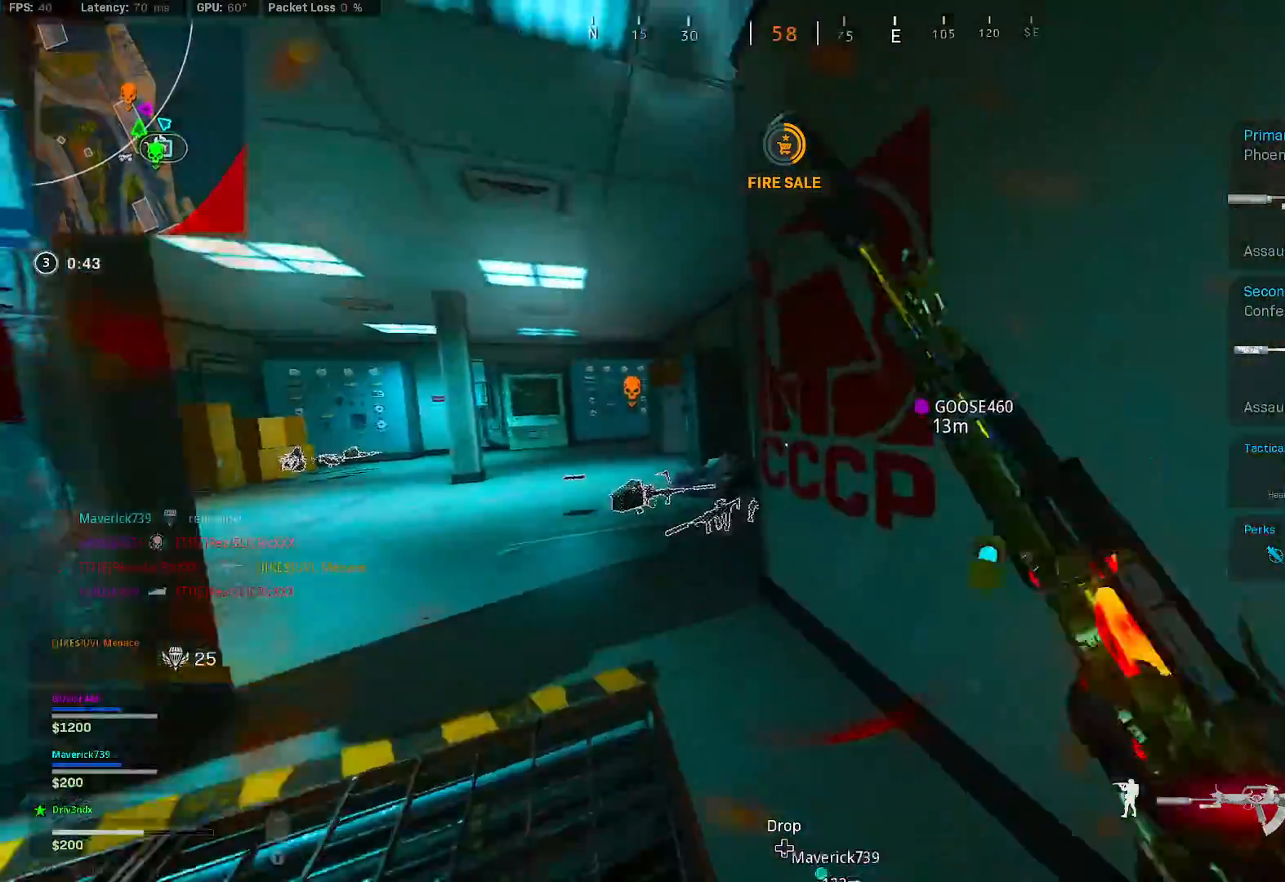
{"dt_ms": 500, "buttons": [], "left_stick": "up", "right_stick": "center", "button_events": [[133, "B", "up"], [217, "B", "down"], [250, "A", "down"], [317, "A", "up"], [317, "B", "up"]]}
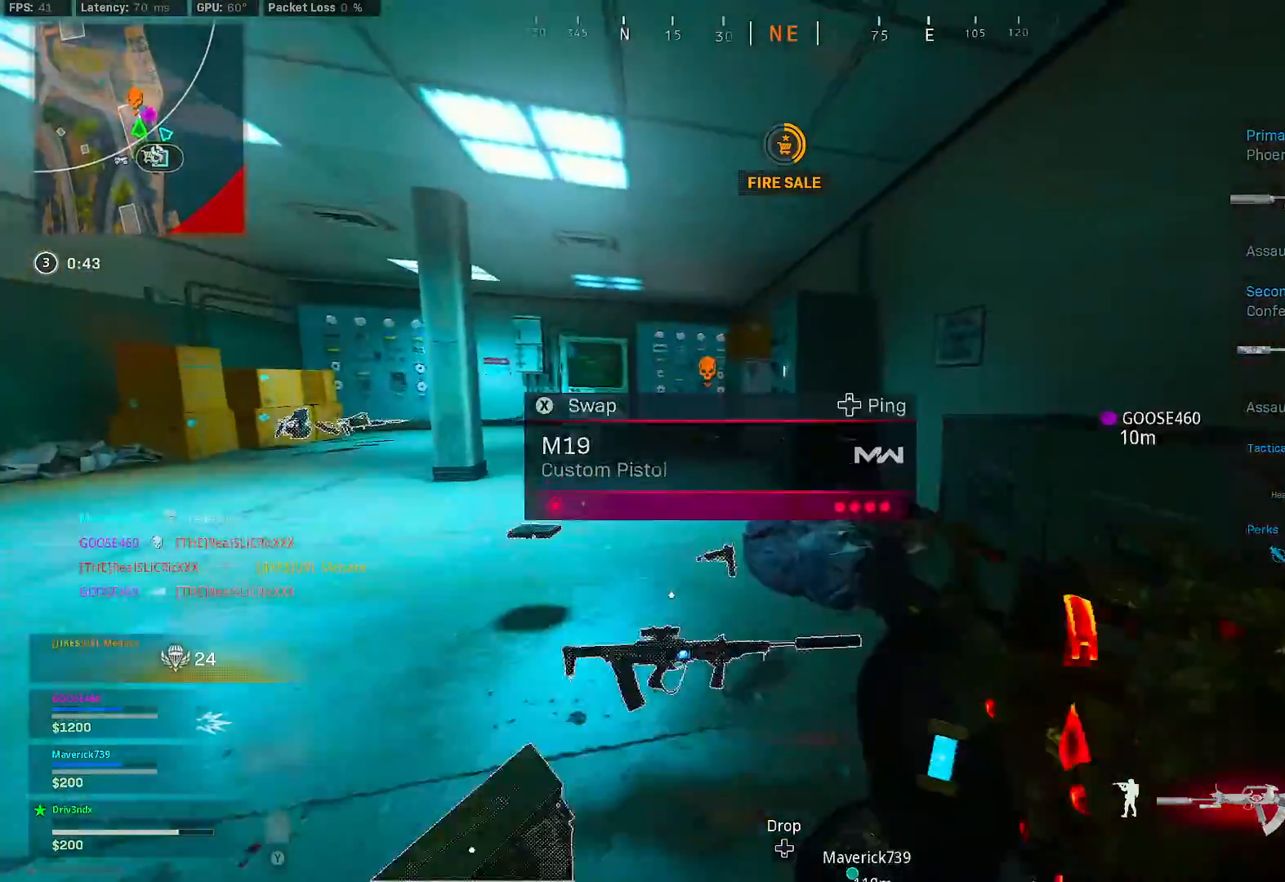
{"dt_ms": 500, "buttons": [], "left_stick": "left", "right_stick": "center", "button_events": []}
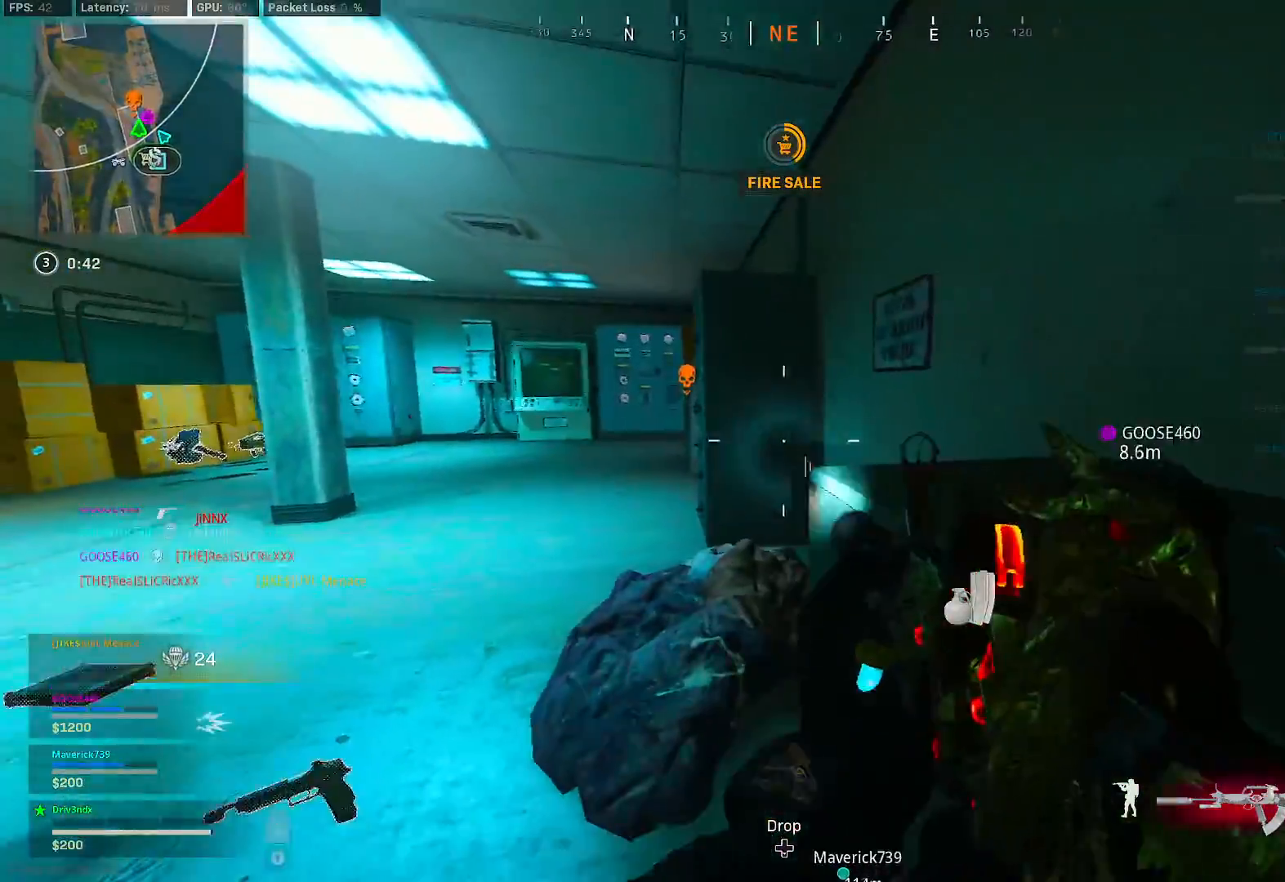
{"dt_ms": 500, "buttons": [], "left_stick": "up", "right_stick": "center", "button_events": []}
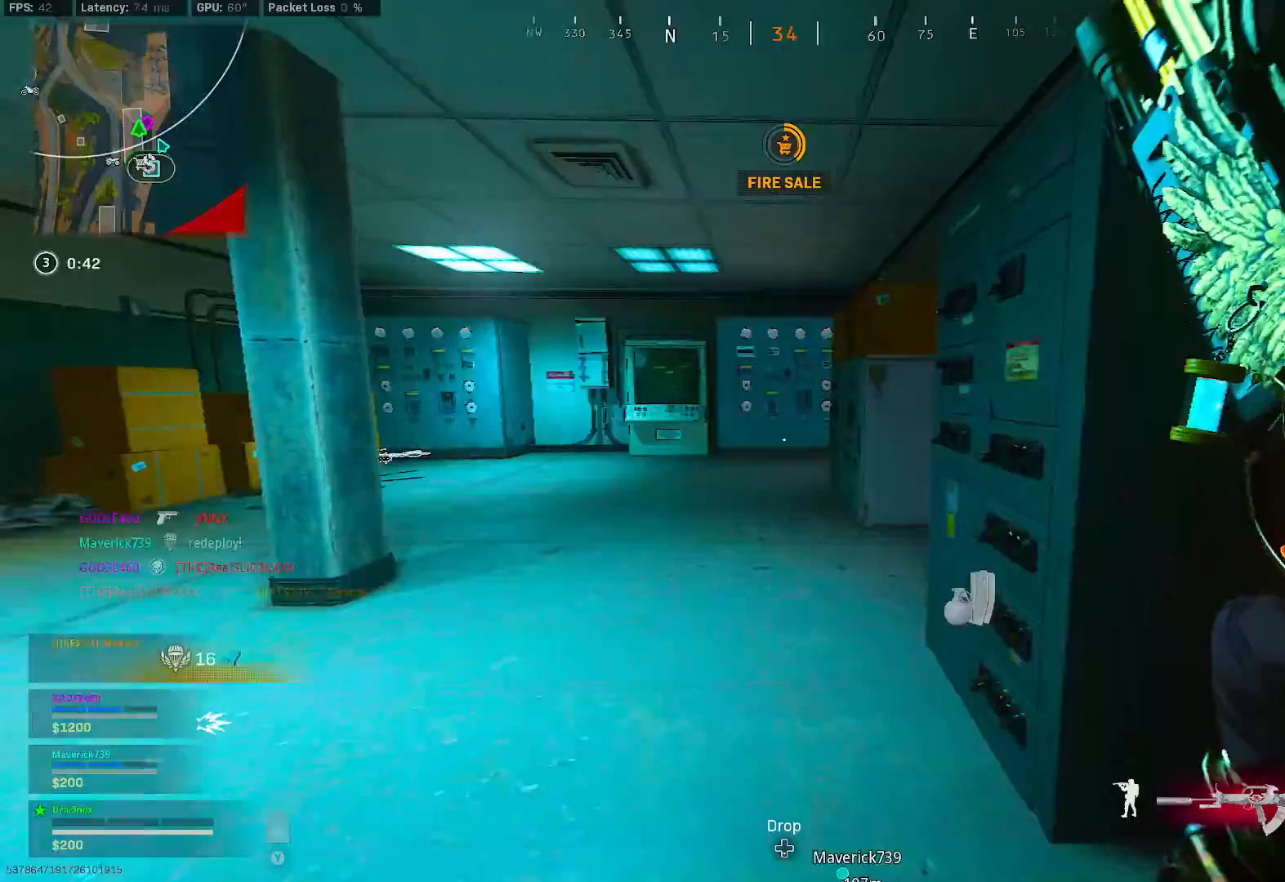
{"dt_ms": 500, "buttons": [], "left_stick": "up", "right_stick": "center", "button_events": []}
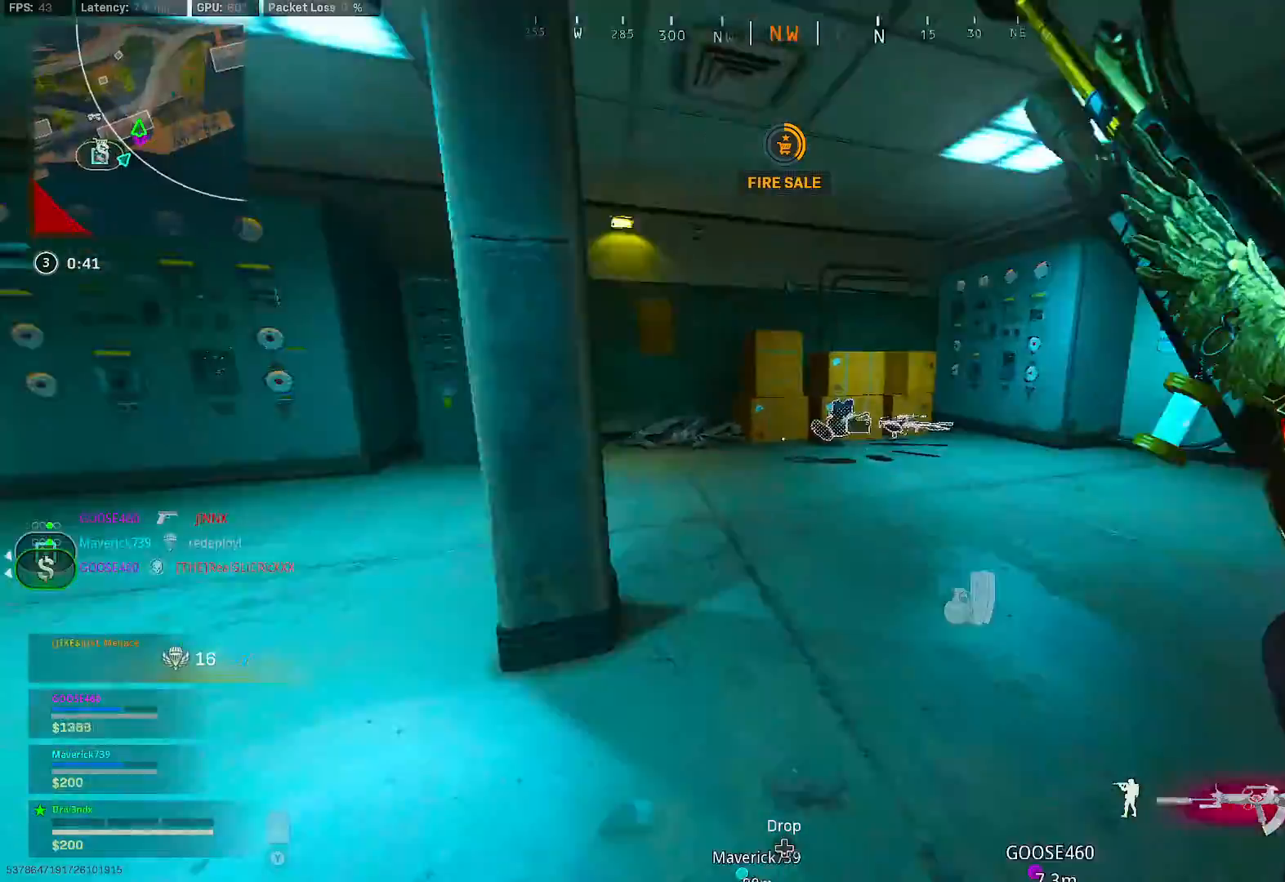
{"dt_ms": 500, "buttons": ["X"], "left_stick": "up-right", "right_stick": "center", "button_events": [[467, "X", "down"]]}
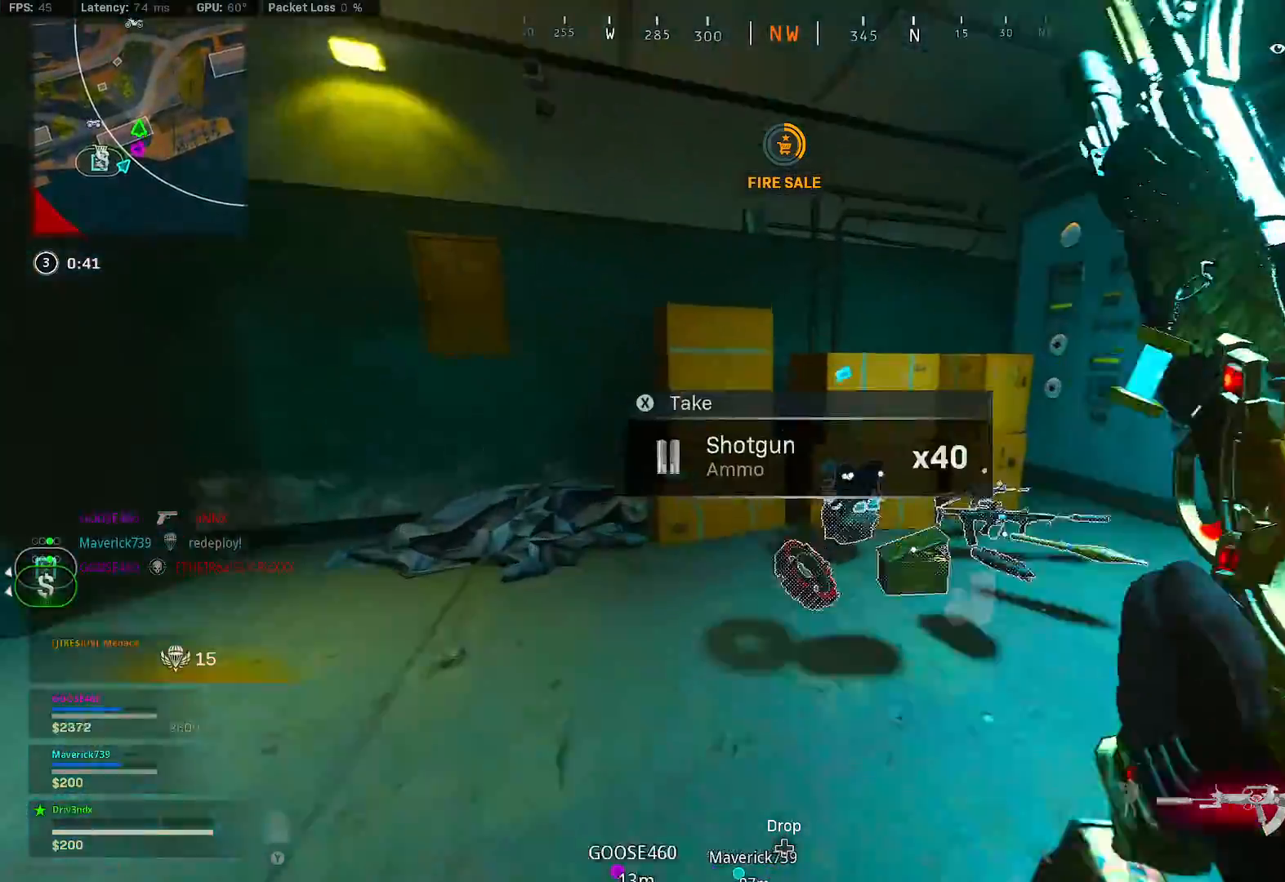
{"dt_ms": 500, "buttons": [], "left_stick": "down-left", "right_stick": "left", "button_events": [[33, "X", "up"], [217, "X", "down"], [267, "X", "up"]]}
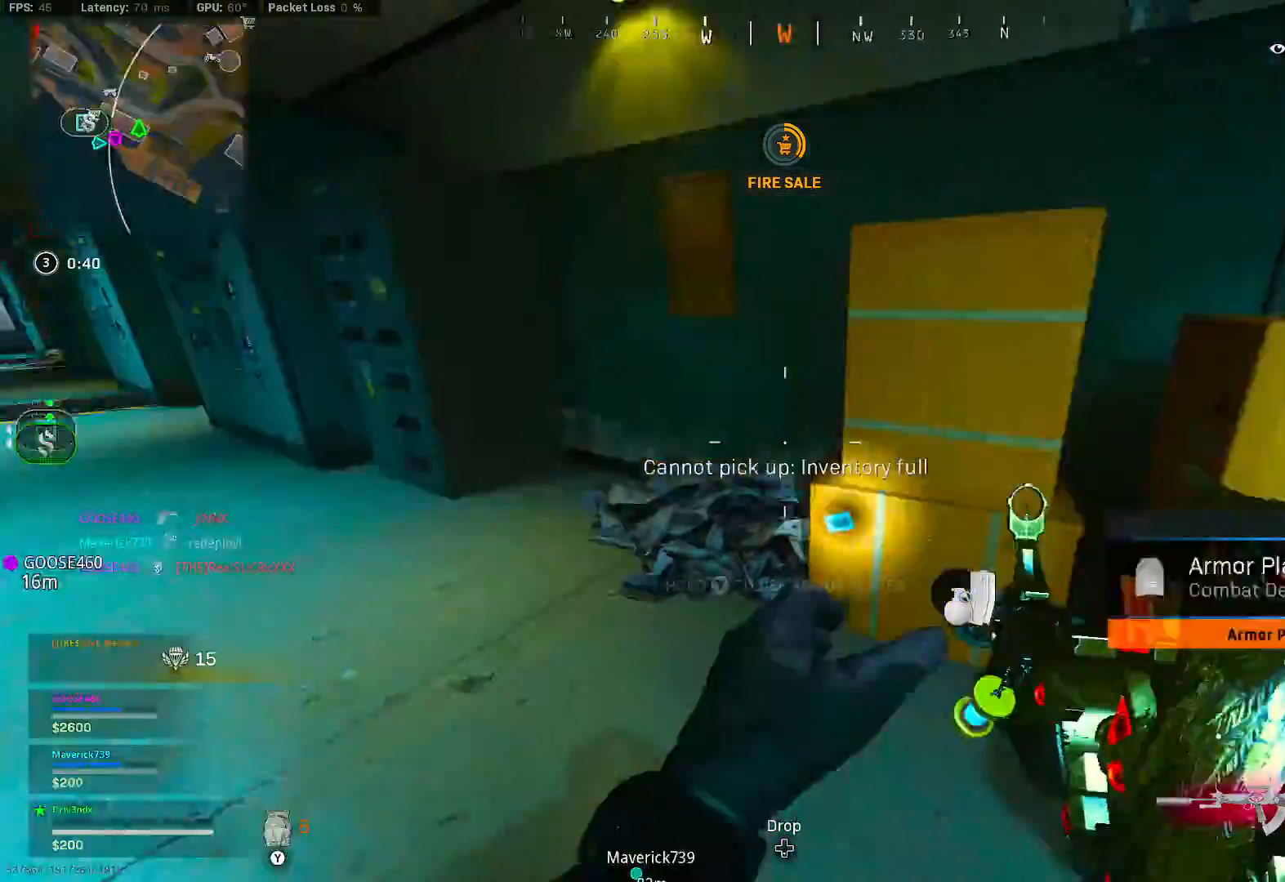
{"dt_ms": 500, "buttons": ["Y"], "left_stick": "up", "right_stick": "center", "button_events": [[267, "Y", "down"]]}
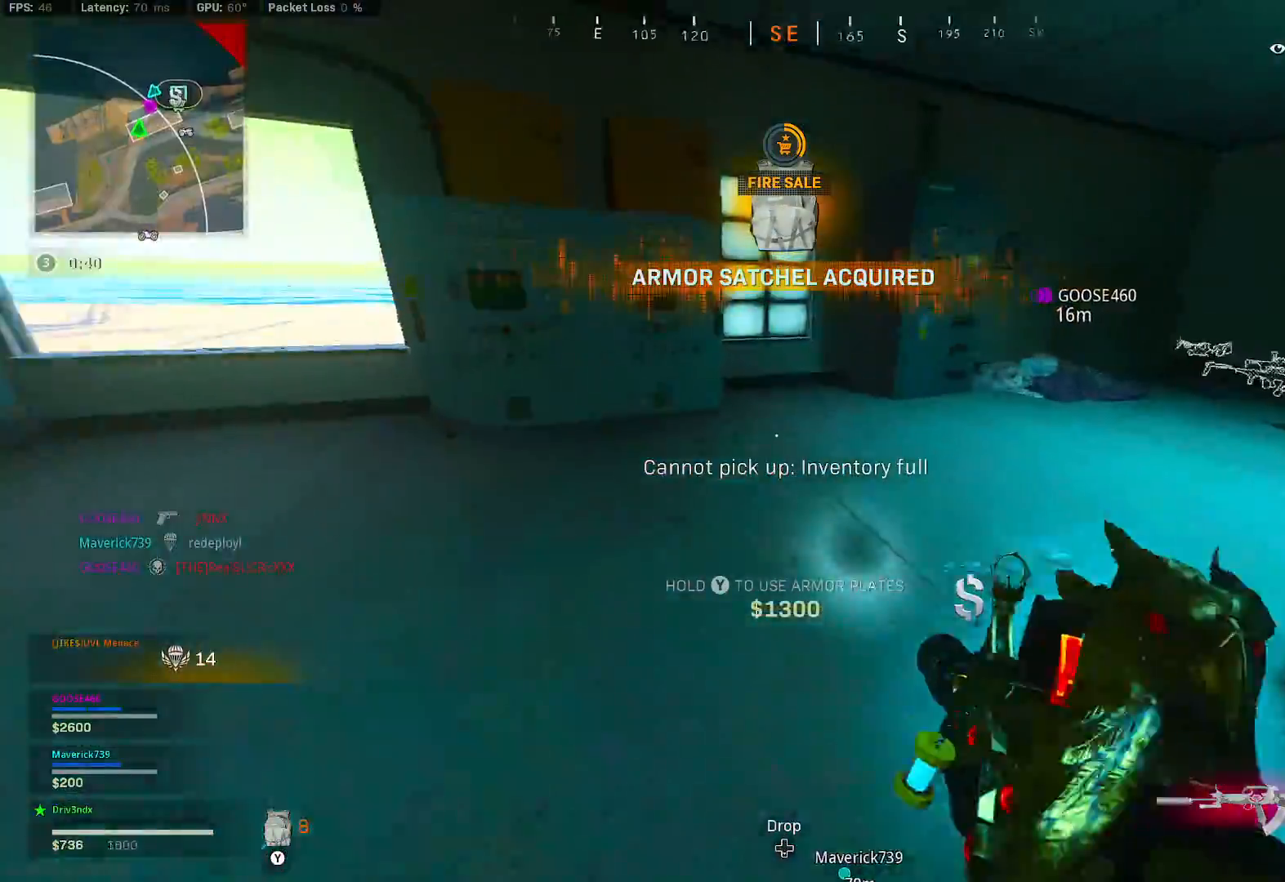
{"dt_ms": 500, "buttons": [], "left_stick": "up", "right_stick": "left", "button_events": [[133, "Y", "up"]]}
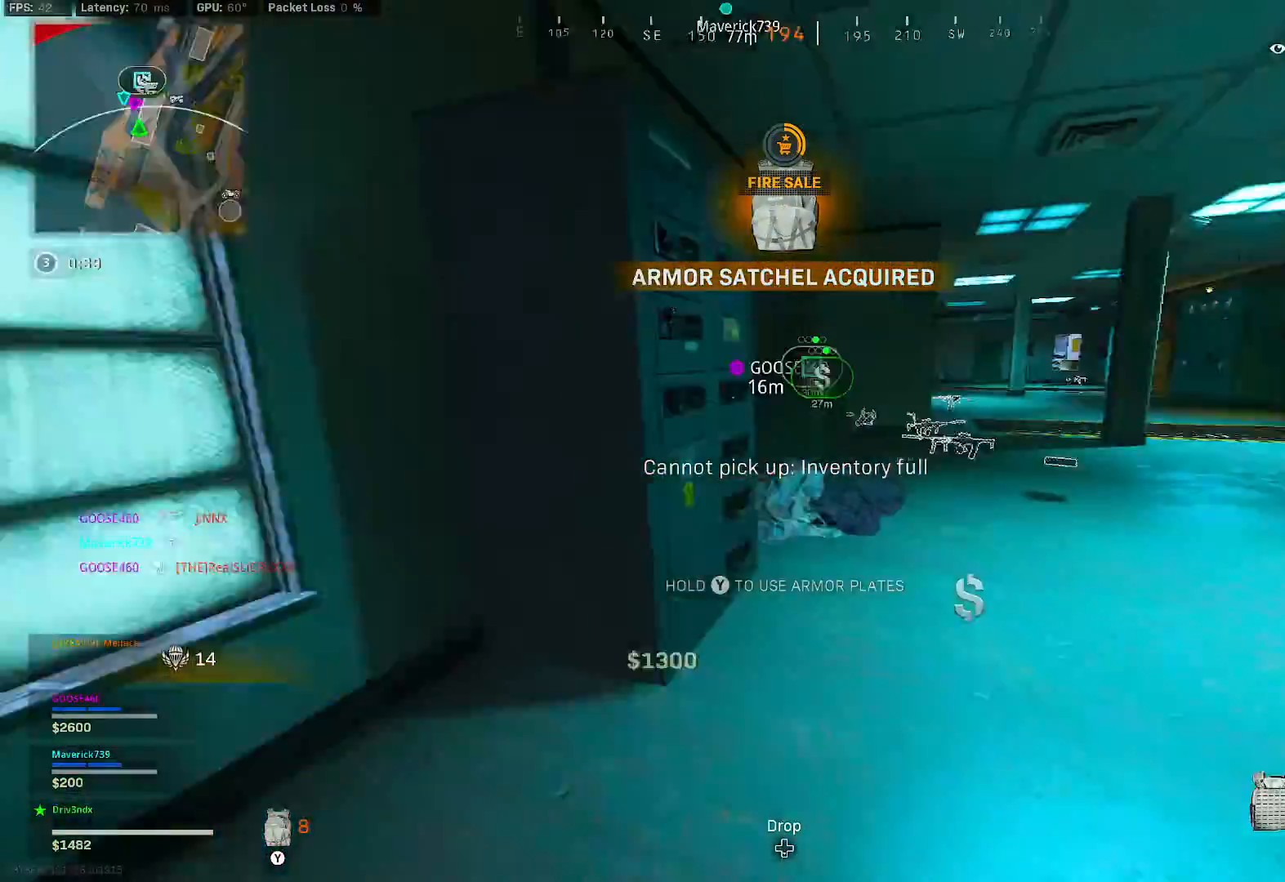
{"dt_ms": 500, "buttons": [], "left_stick": "up", "right_stick": "center", "button_events": []}
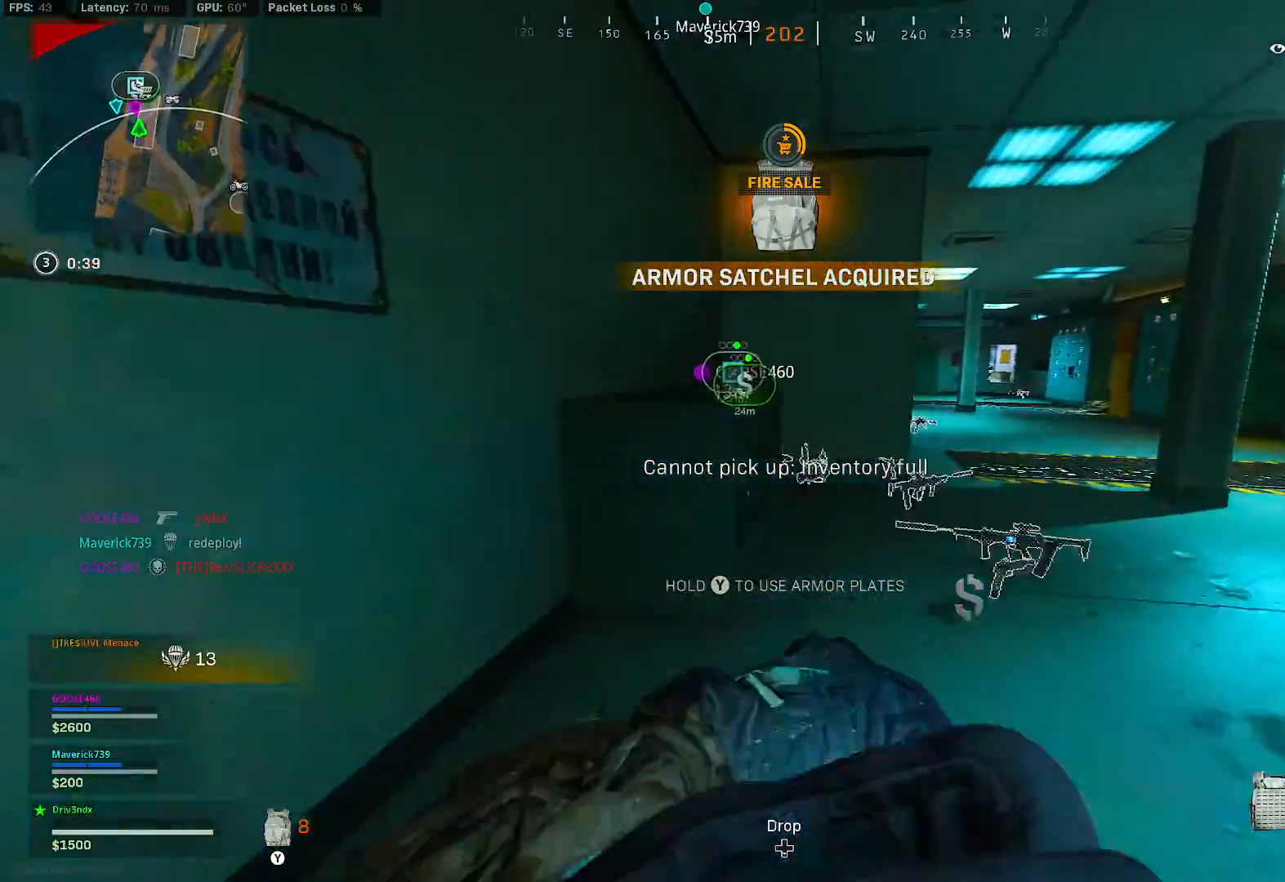
{"dt_ms": 500, "buttons": [], "left_stick": "up", "right_stick": "left", "button_events": []}